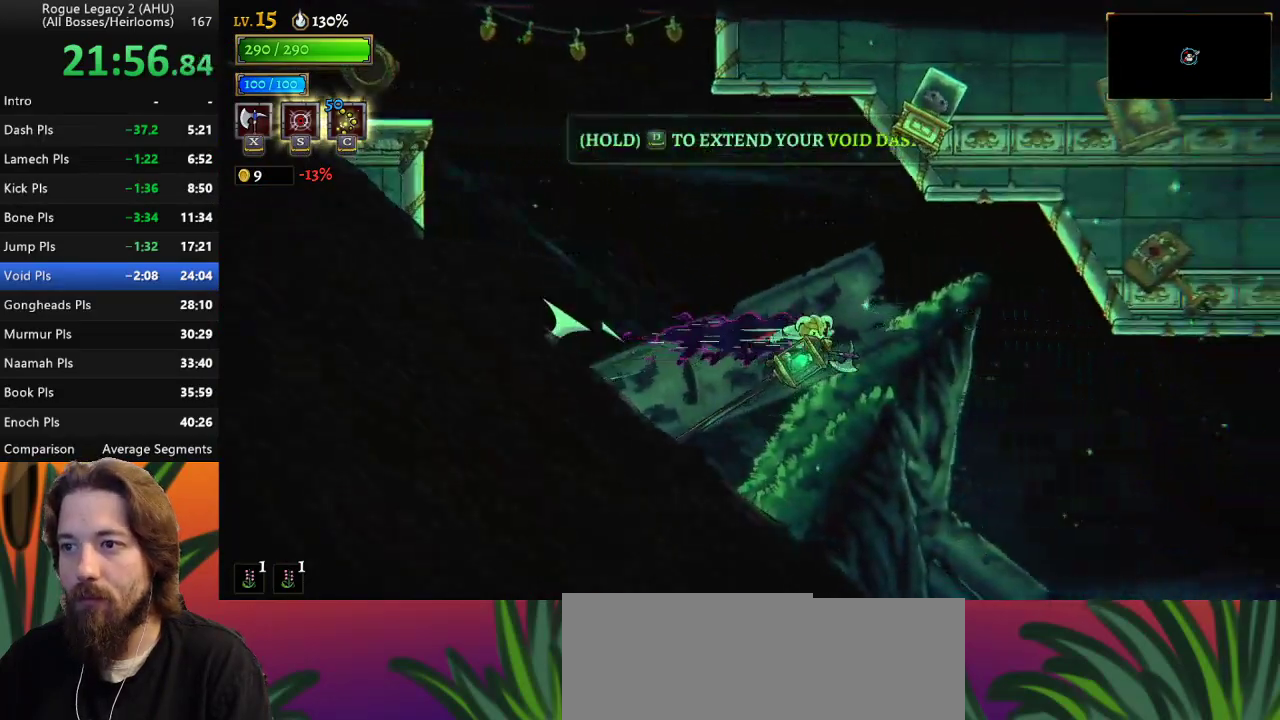
Gameplay with keyboard; each line is a JSON object with the keys held at the frame after it. "events" lists presses ("down") and releases ("up") of "a", "c", "d", "down", "left", "right", "s", "up", "x" and "z" between this image and that frame as [ms after this image, input, new state], when the widget could be followed in between. No other keys are recorded. Mouse input is not recorded. Not read: other_keys.
{"keys": ["right"], "events": [[417, "d", "up"]]}
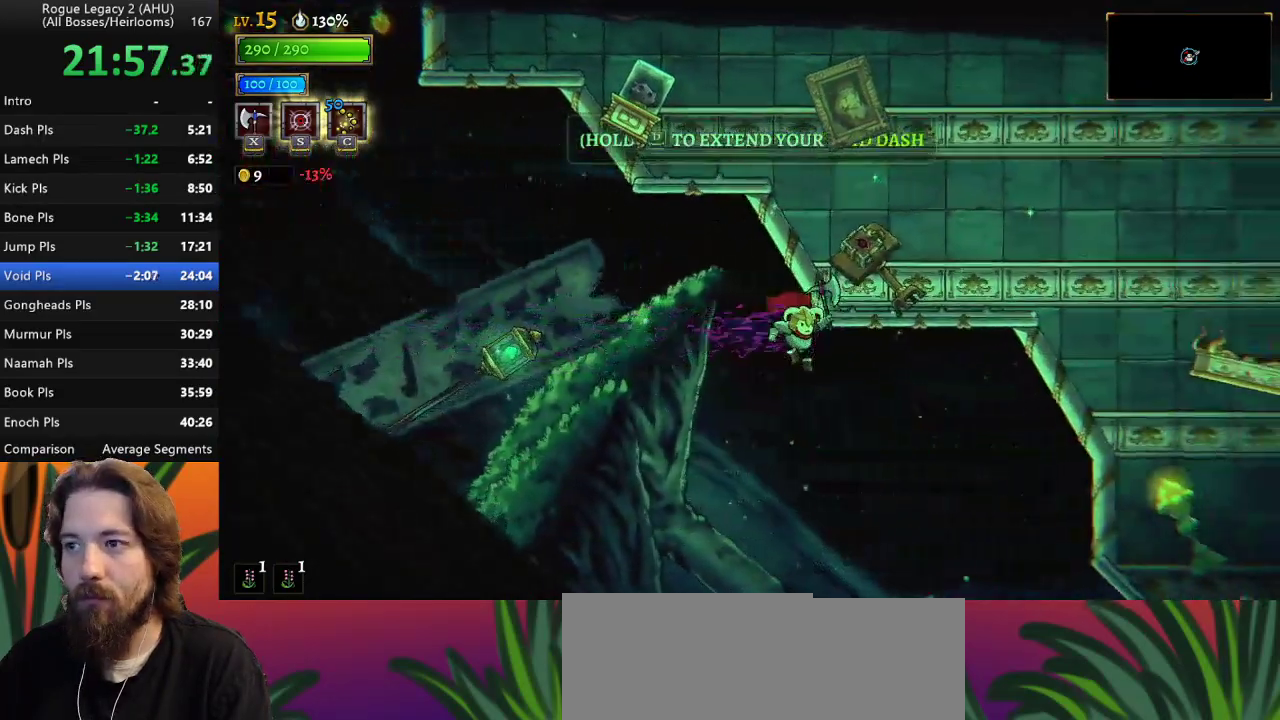
{"keys": ["right"], "events": []}
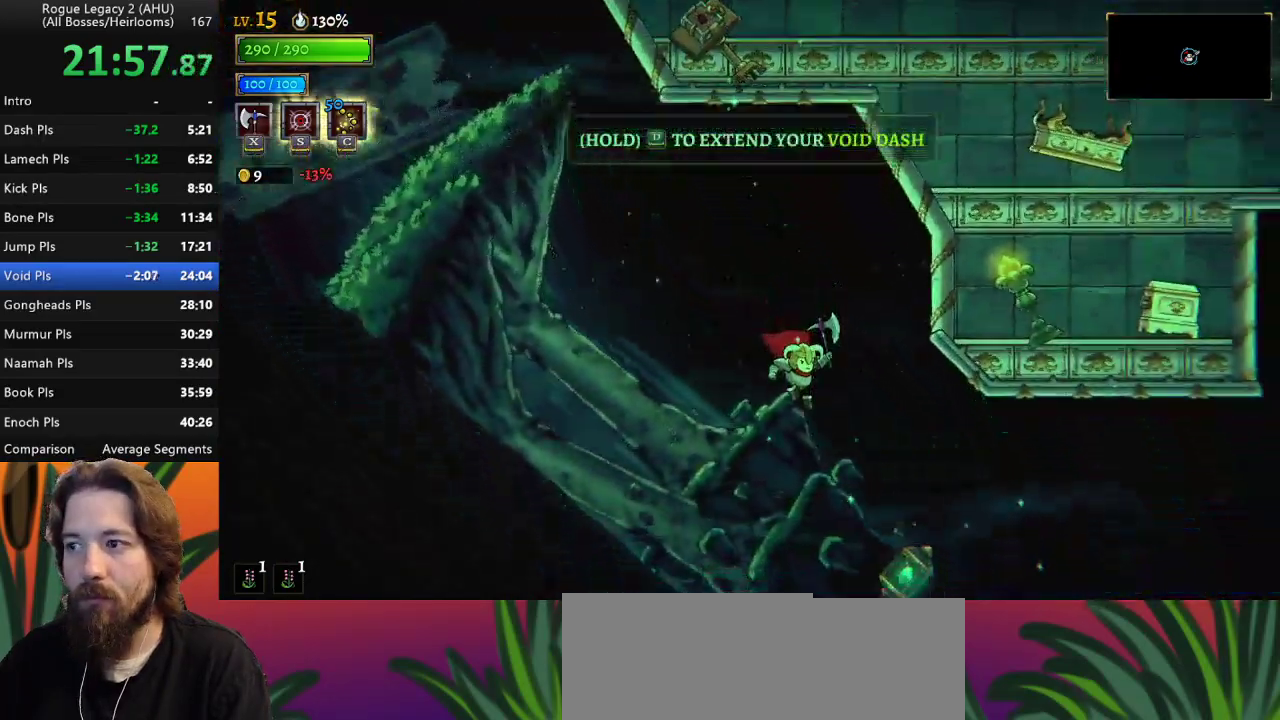
{"keys": ["d", "right"], "events": [[167, "down", "down"], [367, "down", "up"], [500, "d", "down"]]}
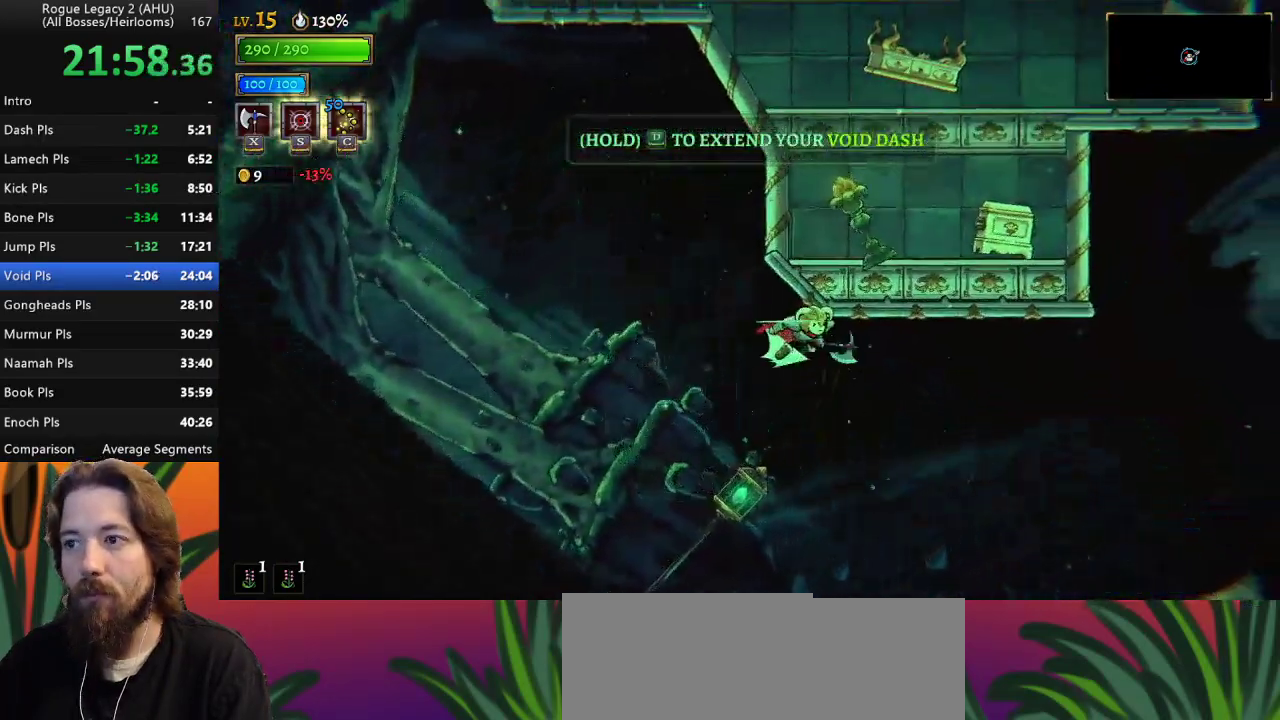
{"keys": ["right"], "events": [[417, "d", "up"]]}
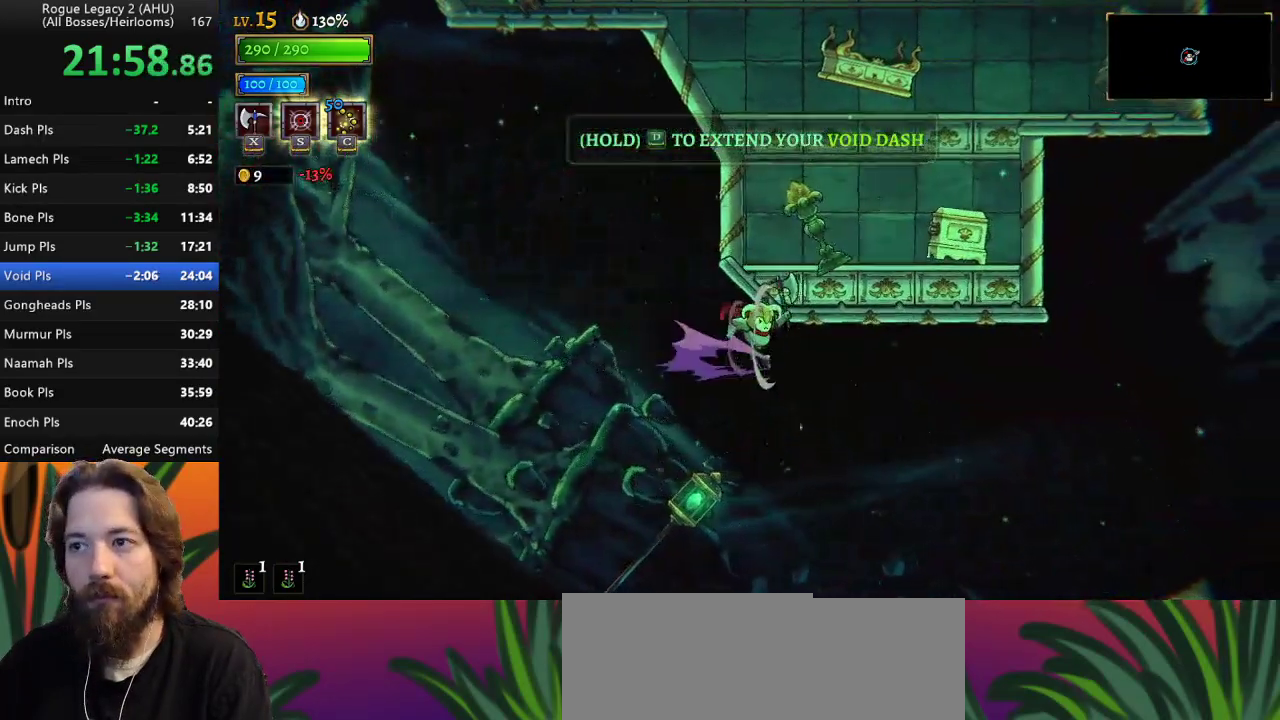
{"keys": ["left", "z"], "events": [[333, "z", "down"], [383, "left", "down"], [383, "right", "up"]]}
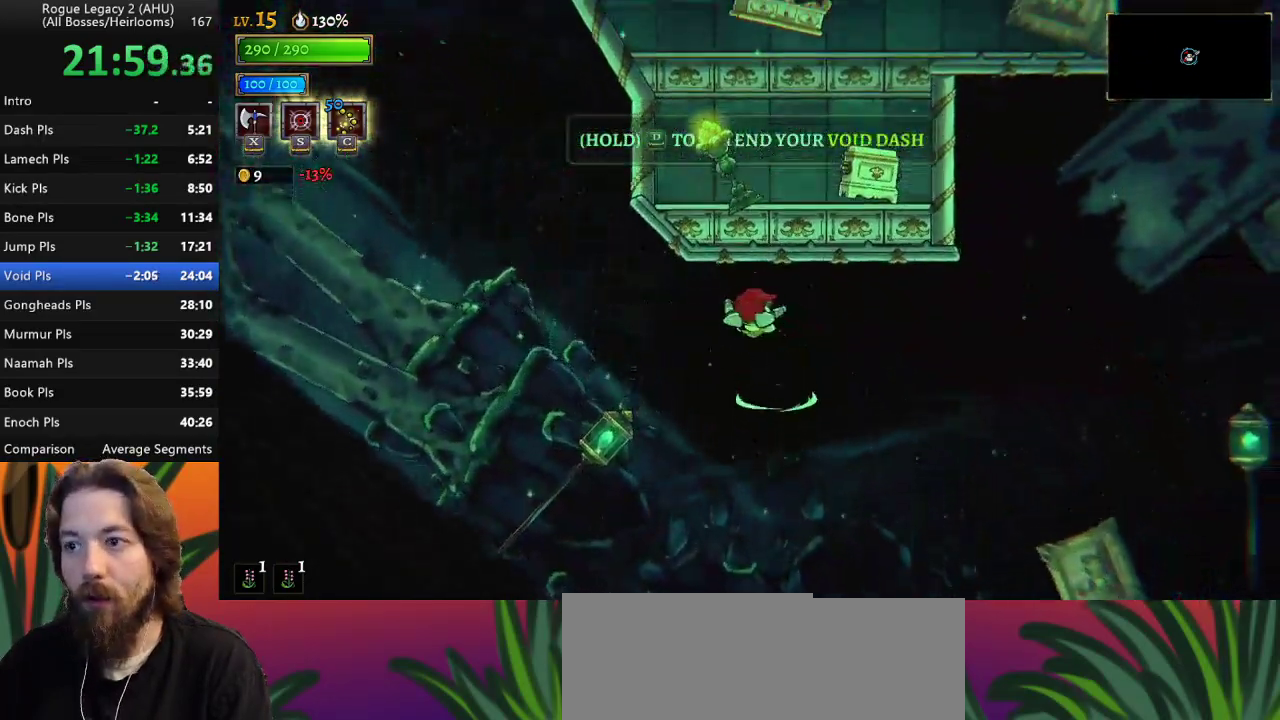
{"keys": ["down", "right"], "events": [[50, "z", "up"], [367, "down", "down"], [367, "left", "up"], [417, "right", "down"]]}
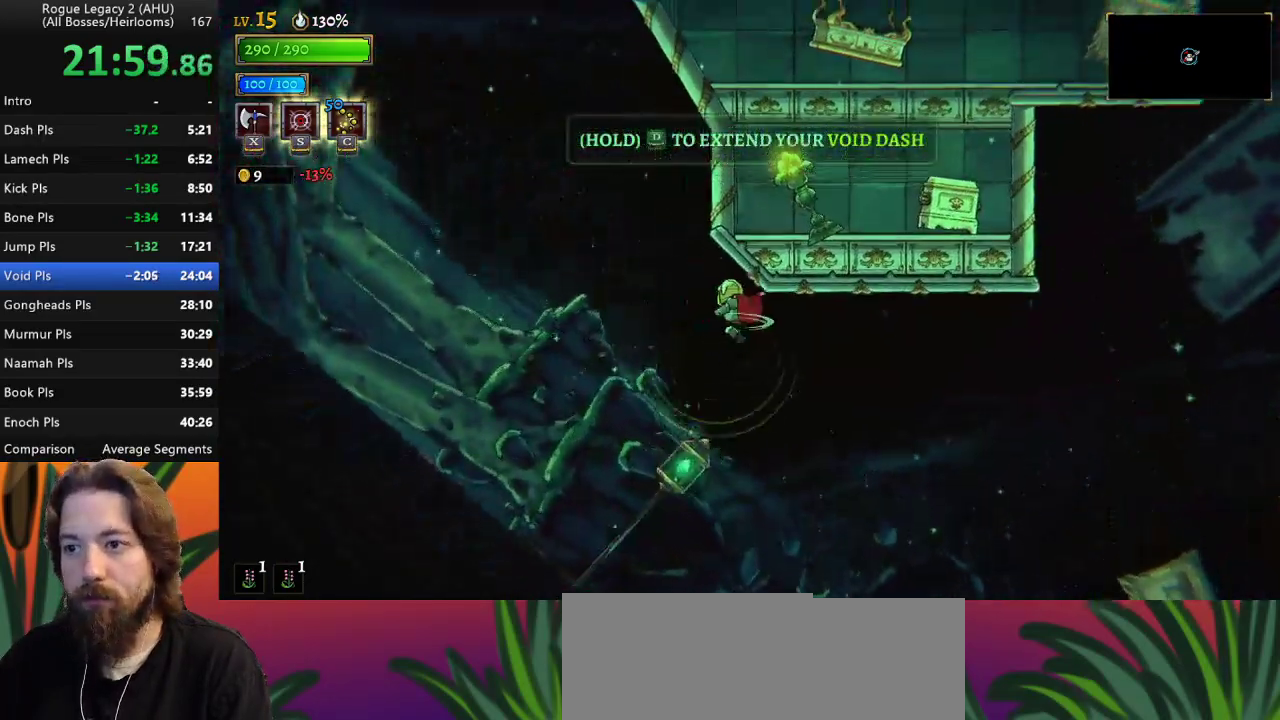
{"keys": [], "events": [[17, "down", "up"], [117, "d", "down"], [383, "d", "up"], [433, "right", "up"]]}
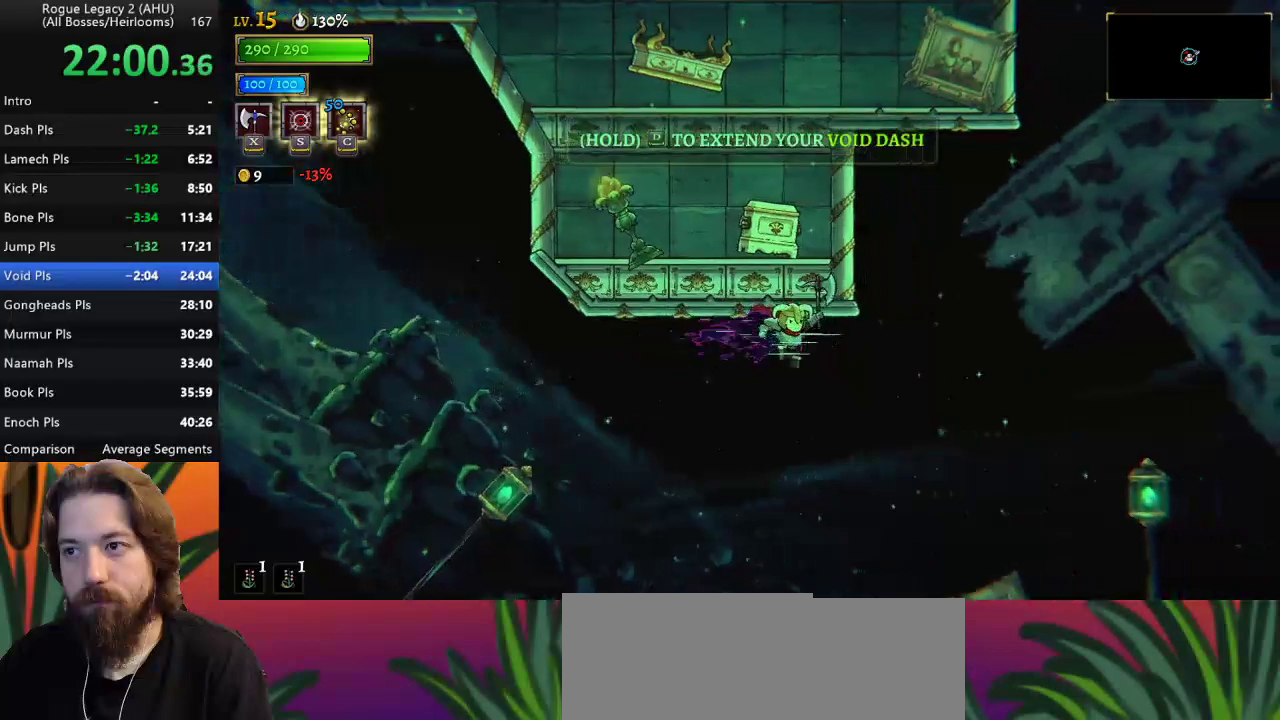
{"keys": ["right", "z"], "events": [[83, "right", "down"], [283, "z", "down"]]}
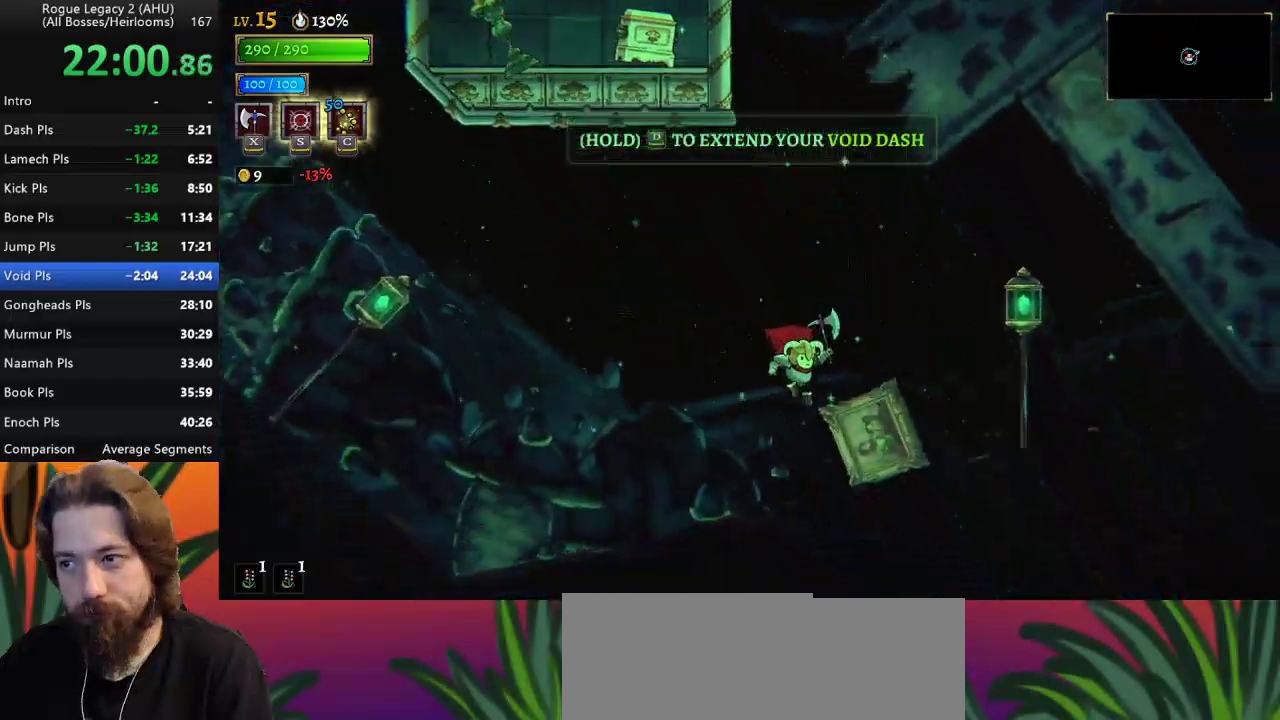
{"keys": [], "events": [[183, "z", "up"], [467, "right", "up"]]}
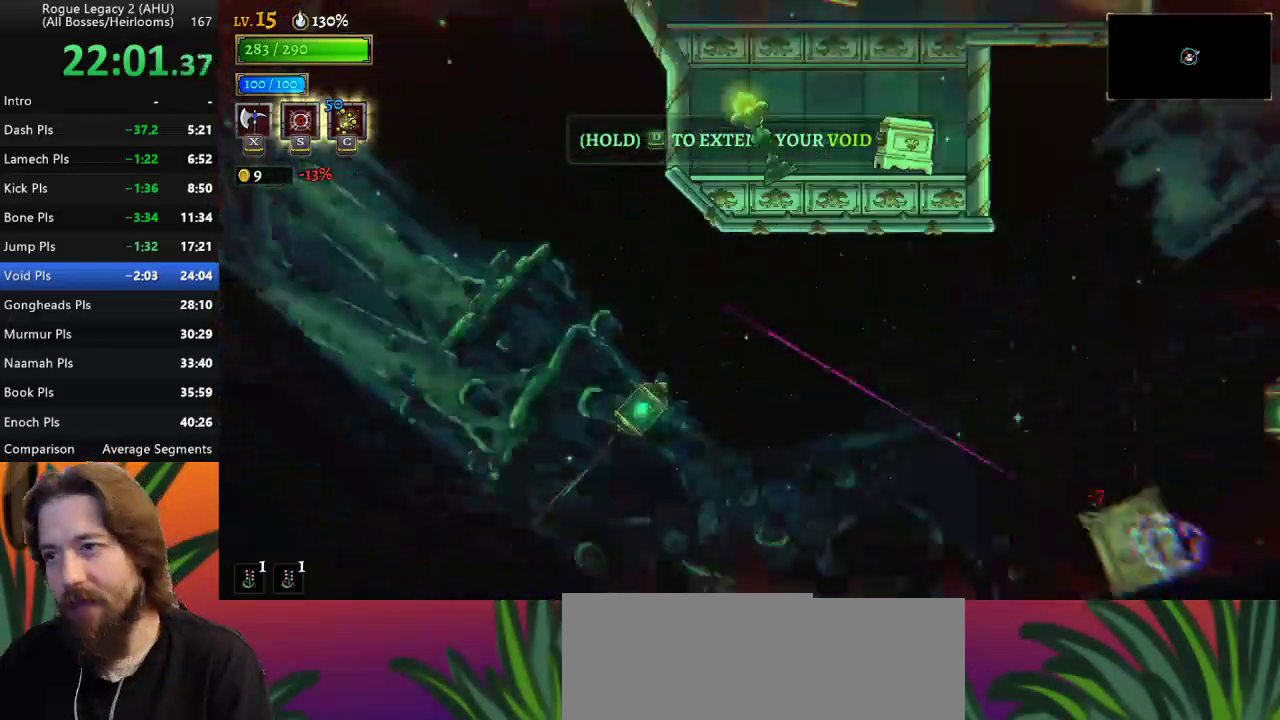
{"keys": ["right"], "events": [[300, "right", "down"]]}
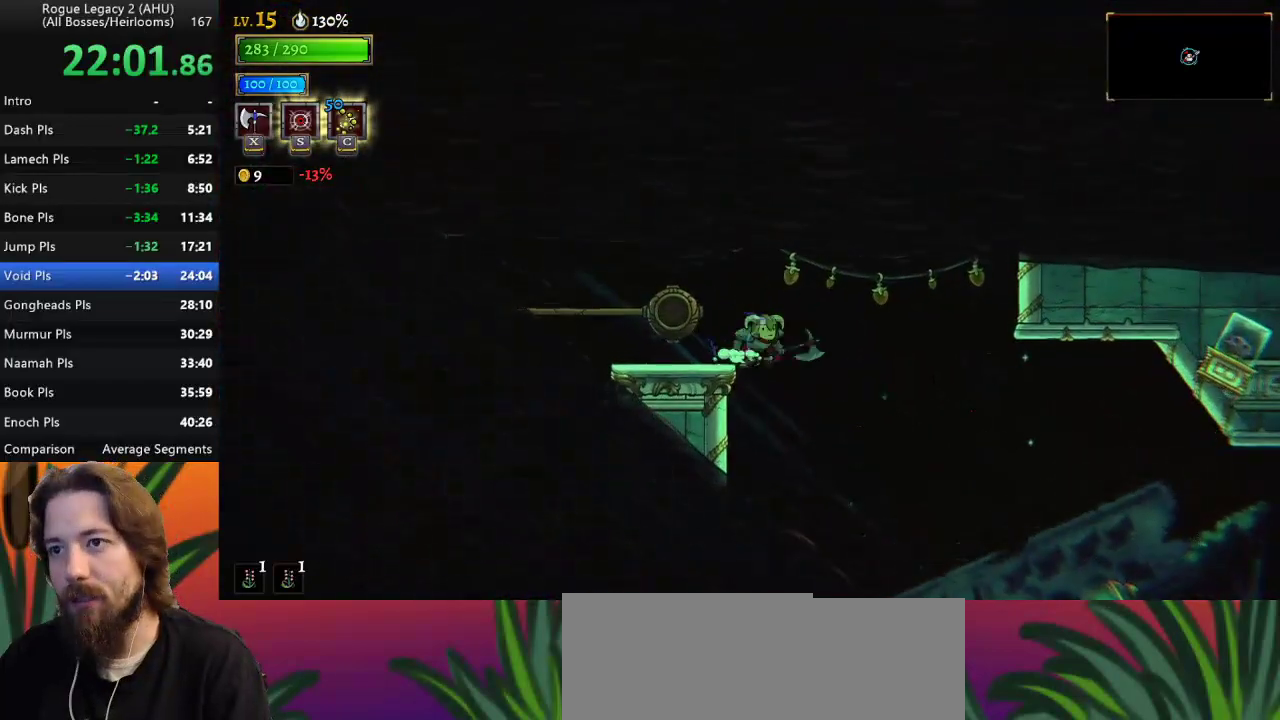
{"keys": ["right"], "events": []}
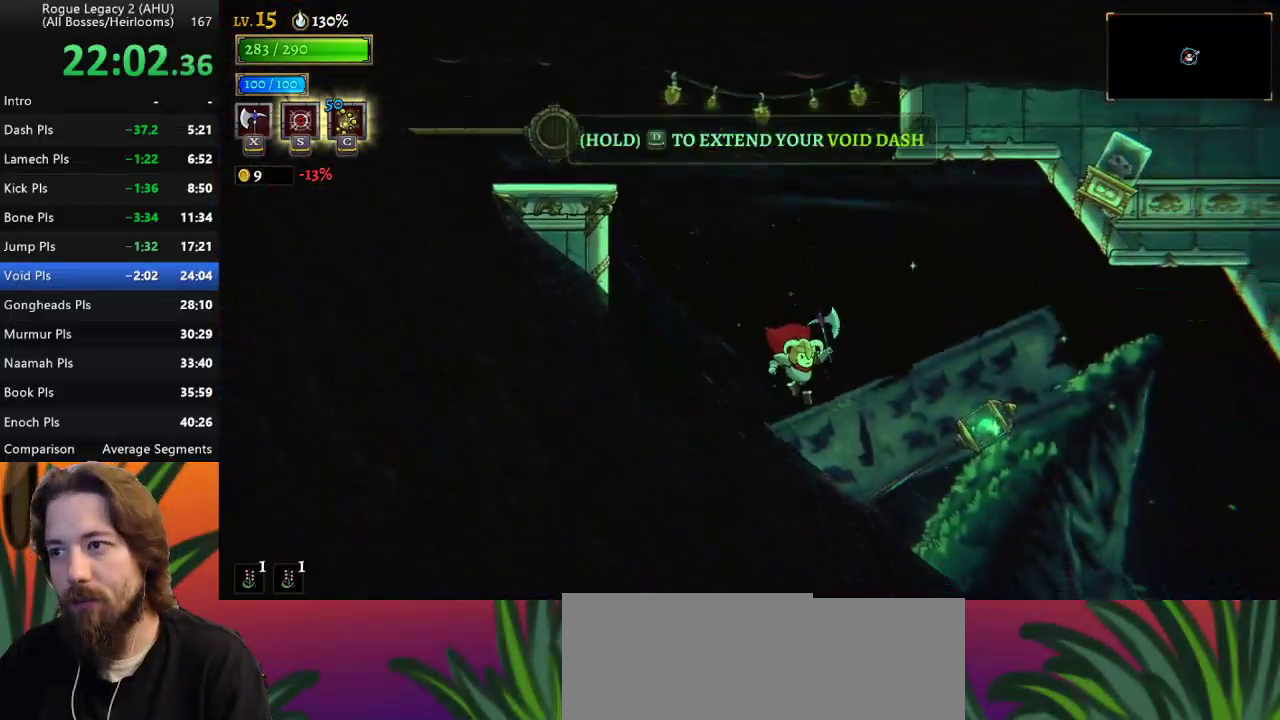
{"keys": ["d", "right"], "events": [[83, "d", "down"]]}
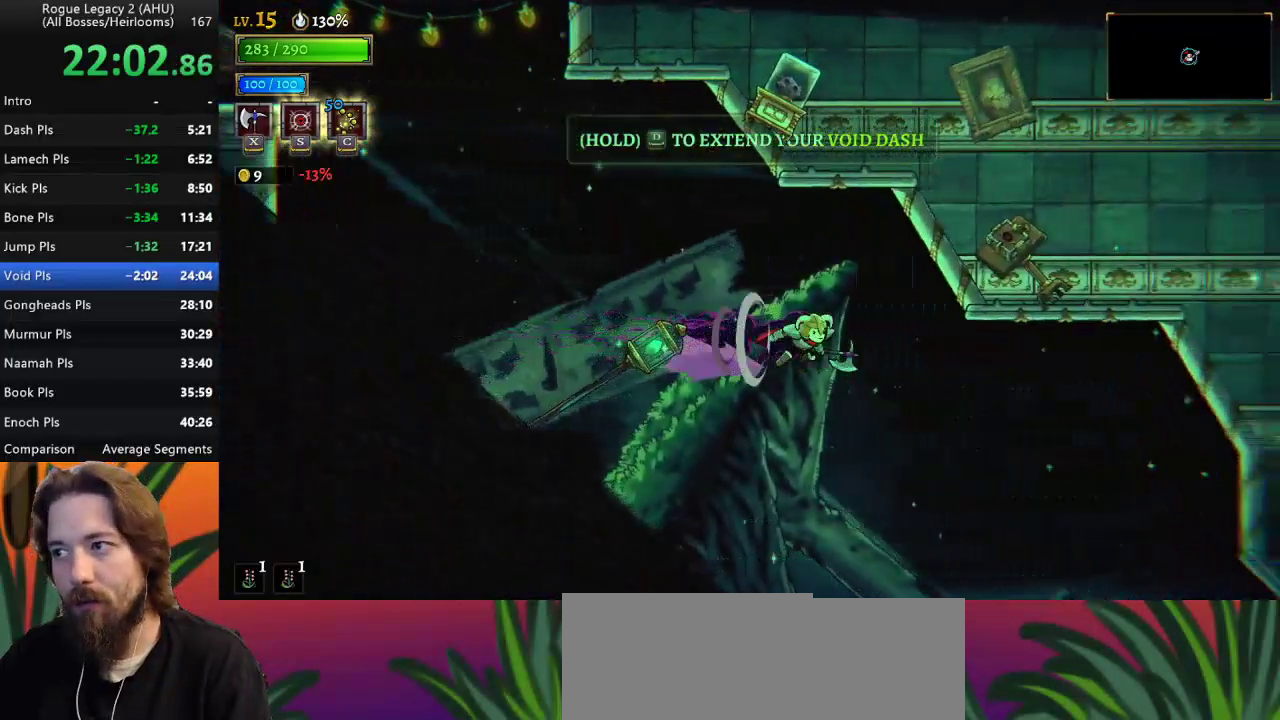
{"keys": ["right"], "events": [[200, "d", "up"]]}
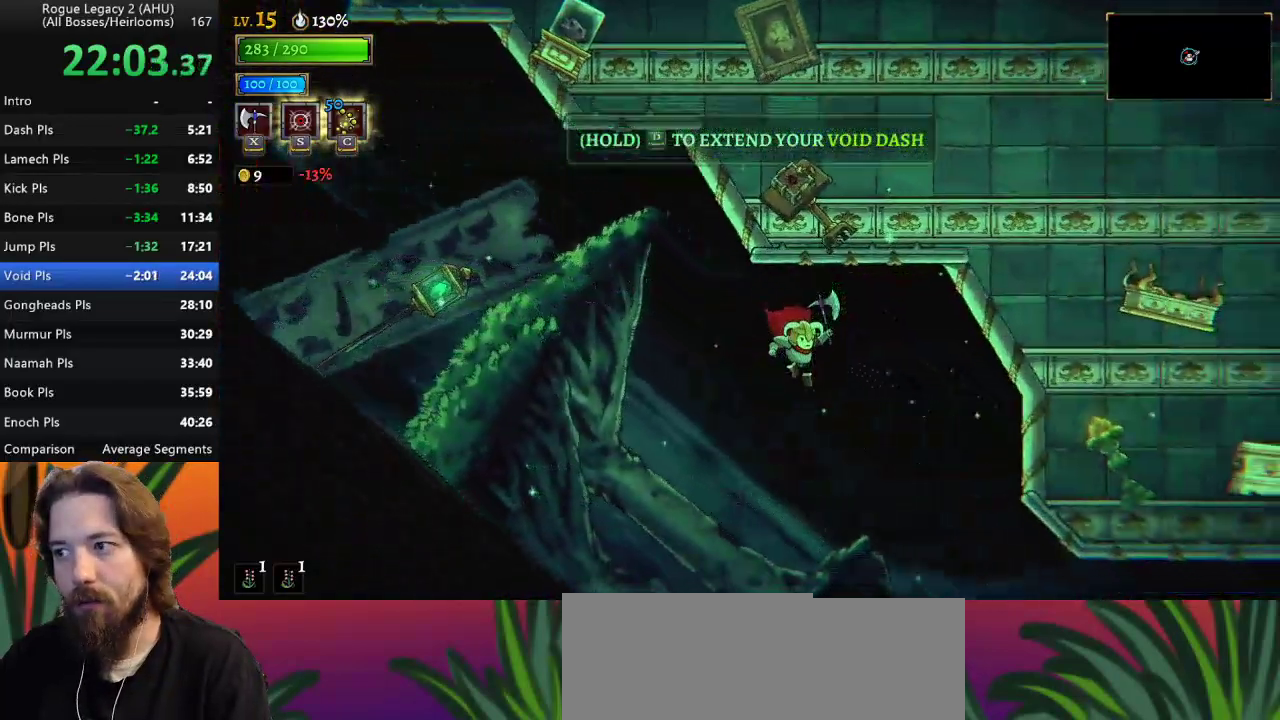
{"keys": ["down", "right"], "events": [[400, "down", "down"]]}
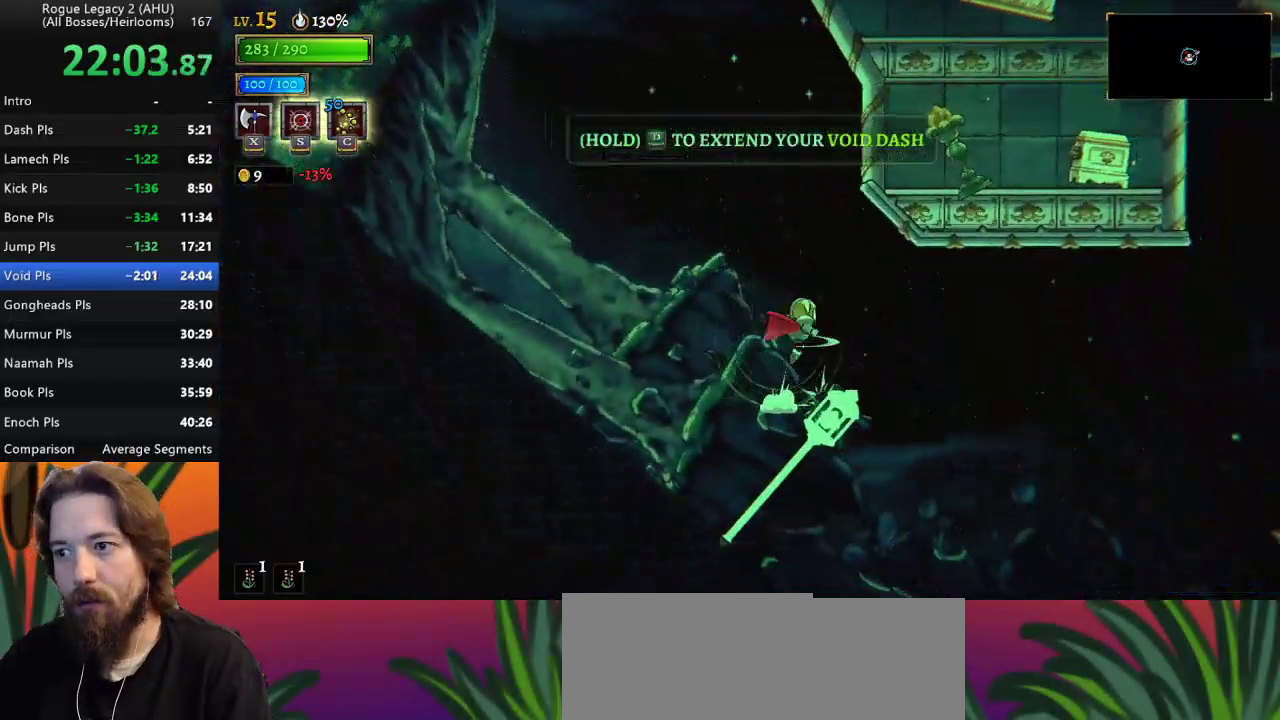
{"keys": ["right"], "events": [[100, "down", "up"]]}
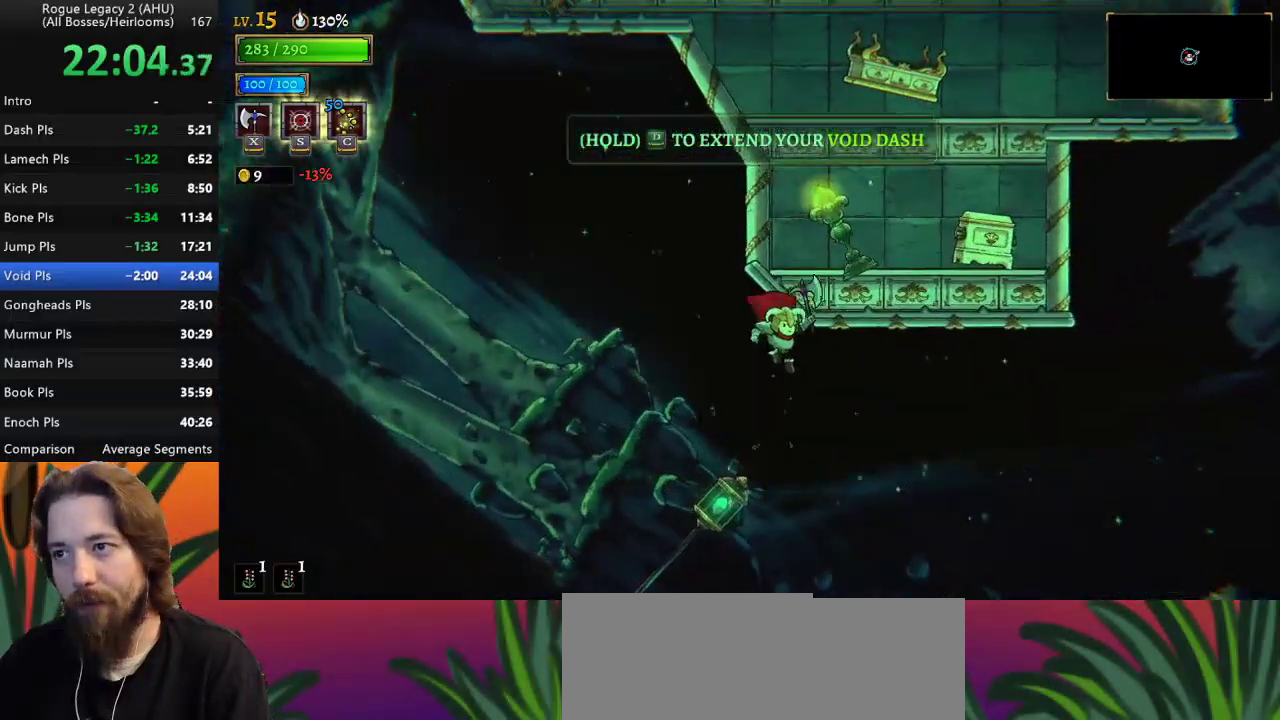
{"keys": ["d", "right"], "events": [[200, "d", "down"]]}
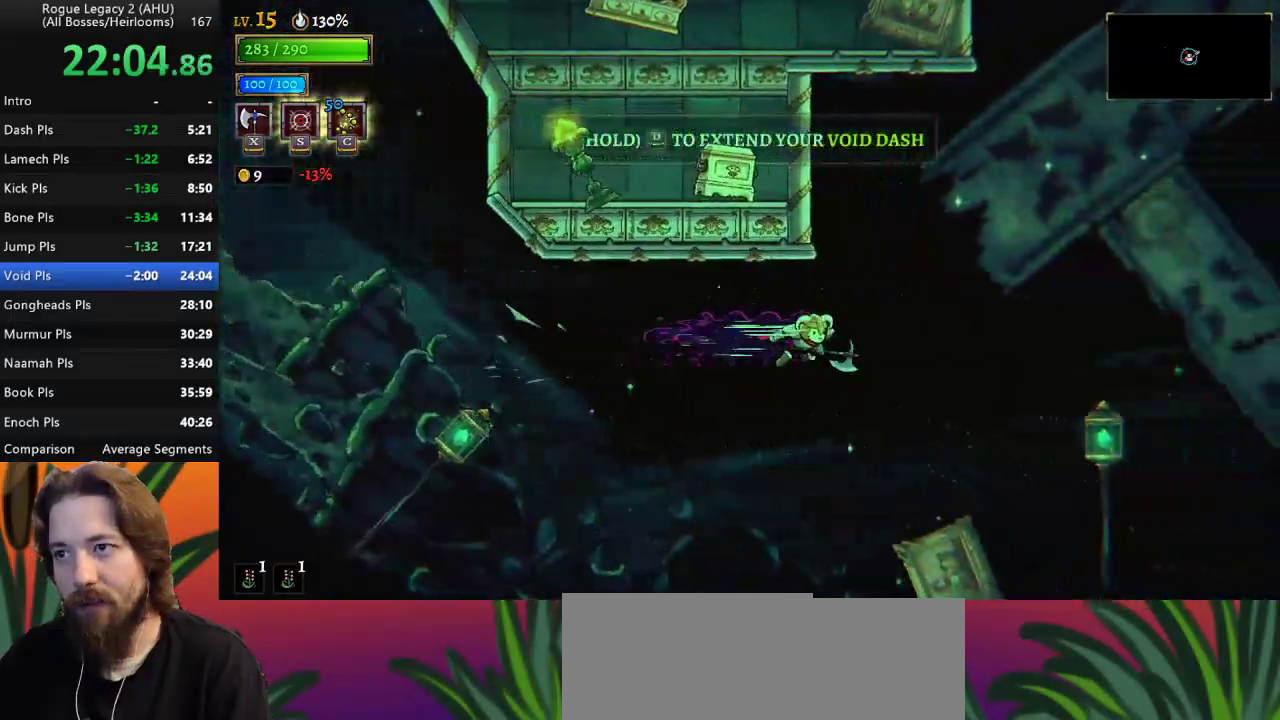
{"keys": ["down", "right"], "events": [[367, "d", "up"], [450, "down", "down"]]}
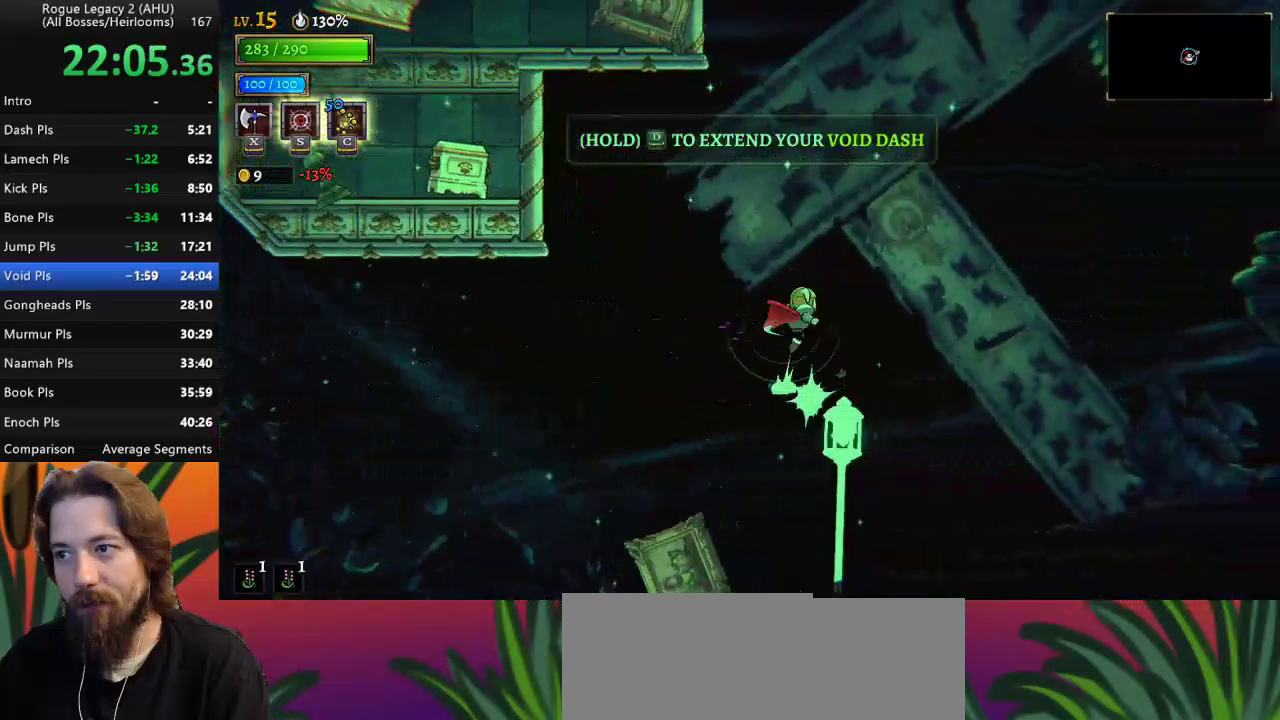
{"keys": ["d", "right"], "events": [[133, "d", "down"], [133, "down", "up"]]}
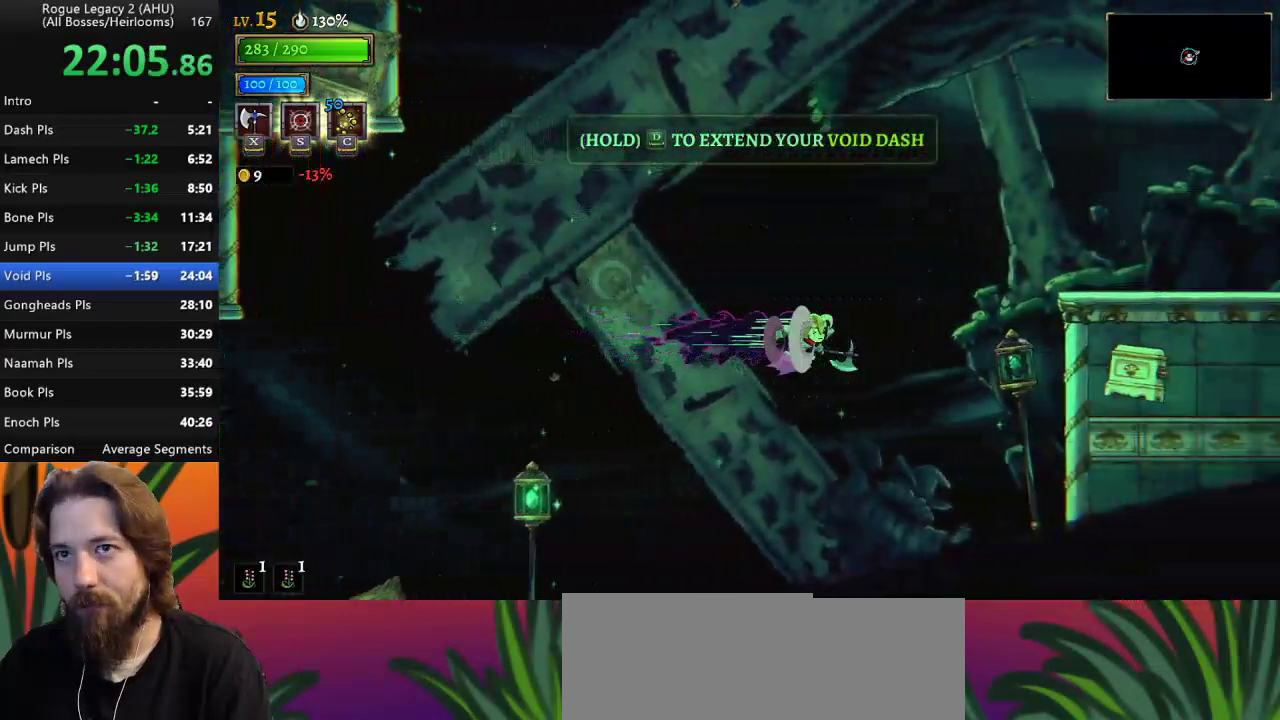
{"keys": ["d", "right"], "events": [[200, "d", "up"], [200, "down", "down"], [450, "down", "up"], [500, "d", "down"]]}
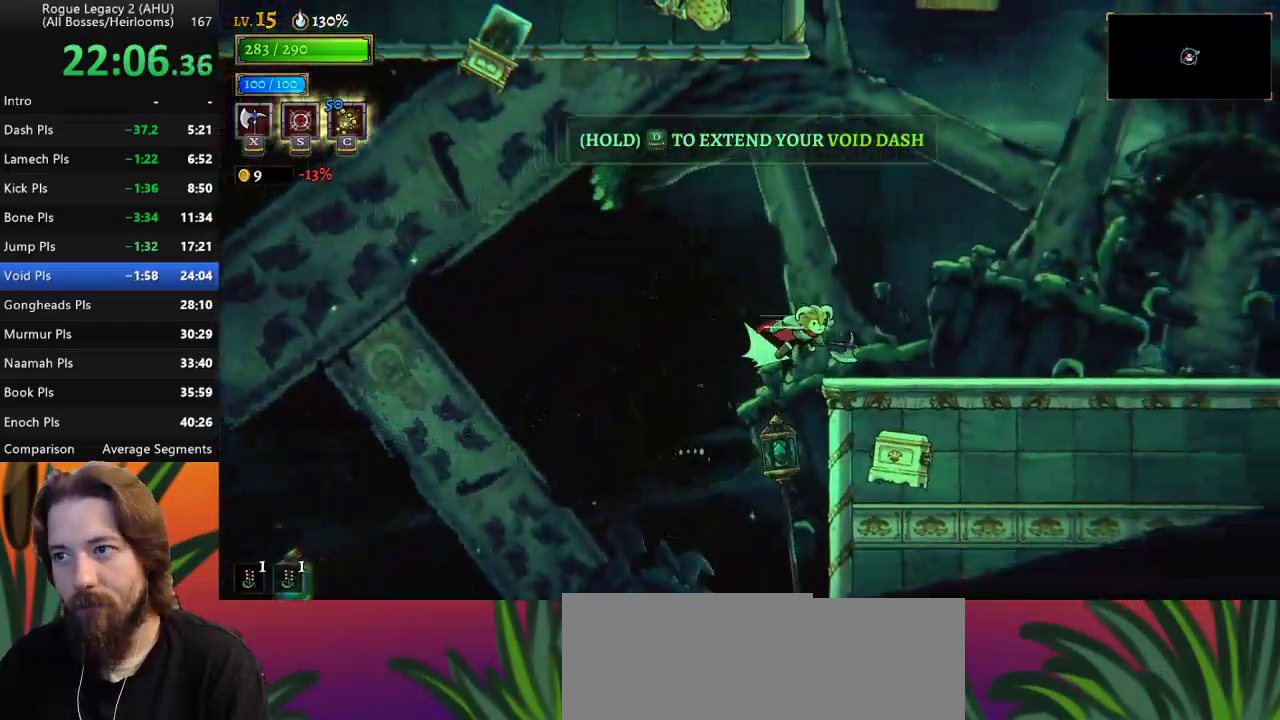
{"keys": ["d", "right"], "events": []}
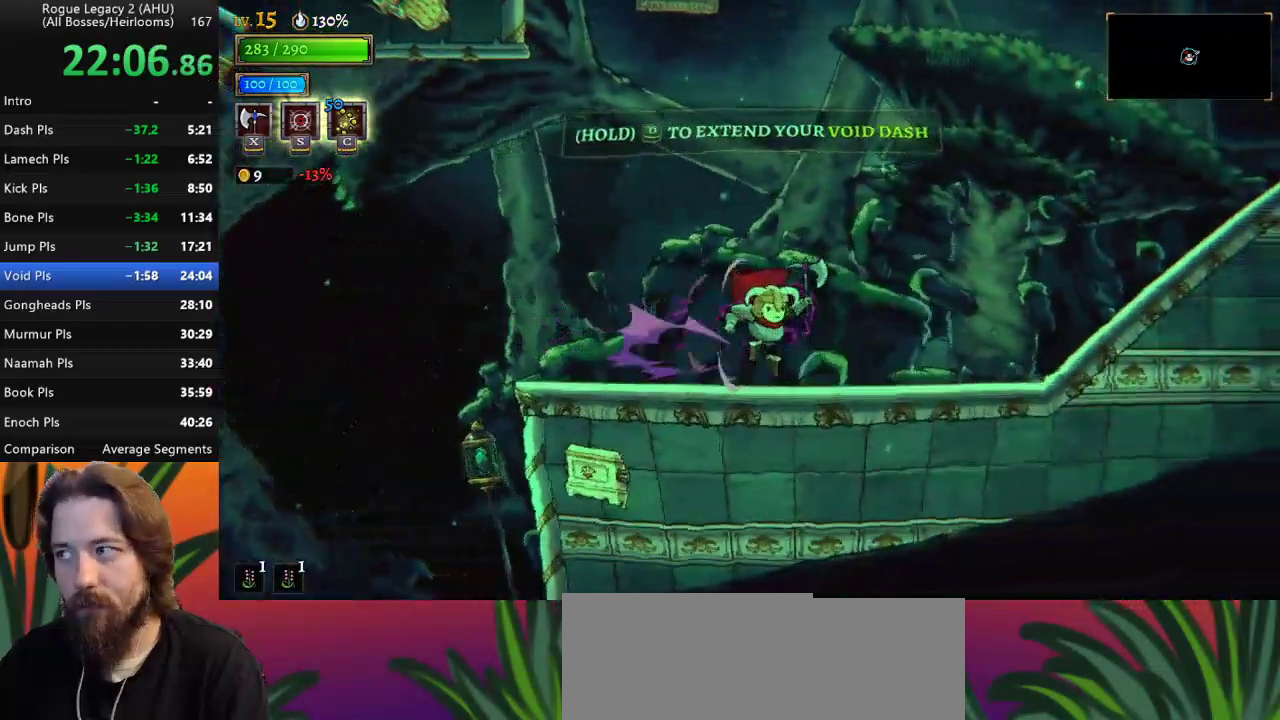
{"keys": [], "events": [[300, "d", "up"], [383, "right", "up"]]}
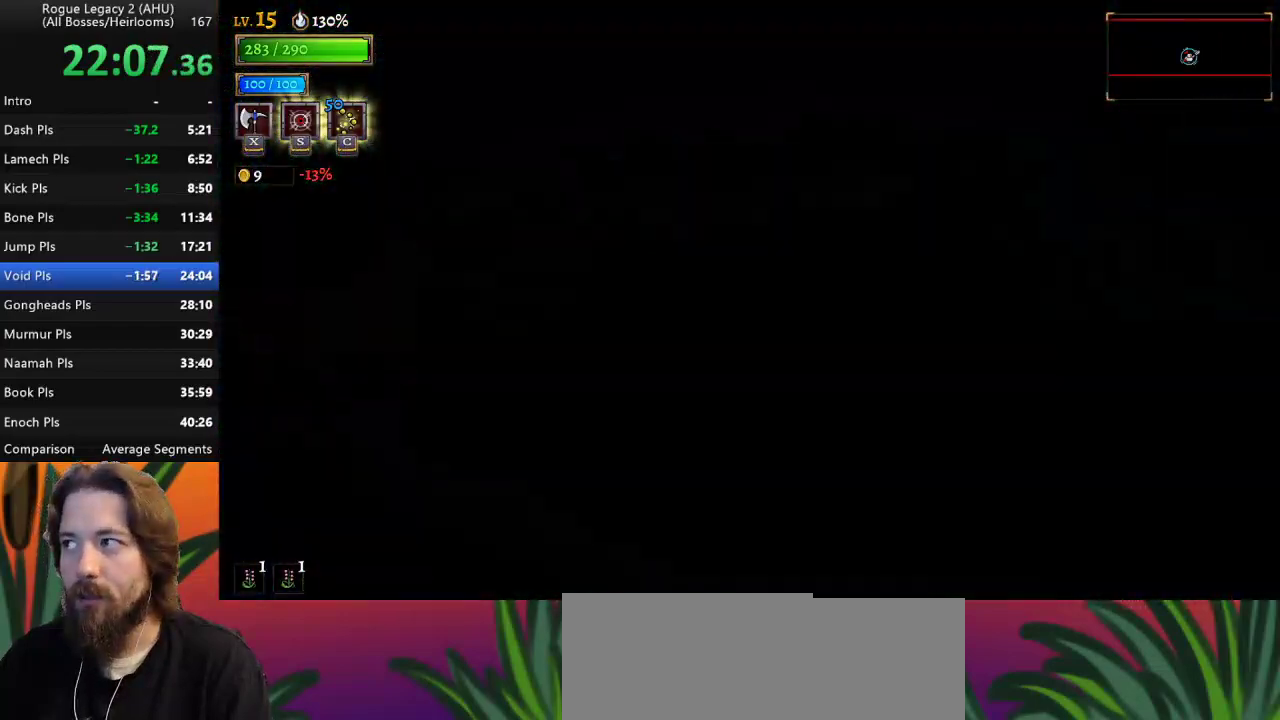
{"keys": [], "events": [[33, "right", "down"], [167, "right", "up"]]}
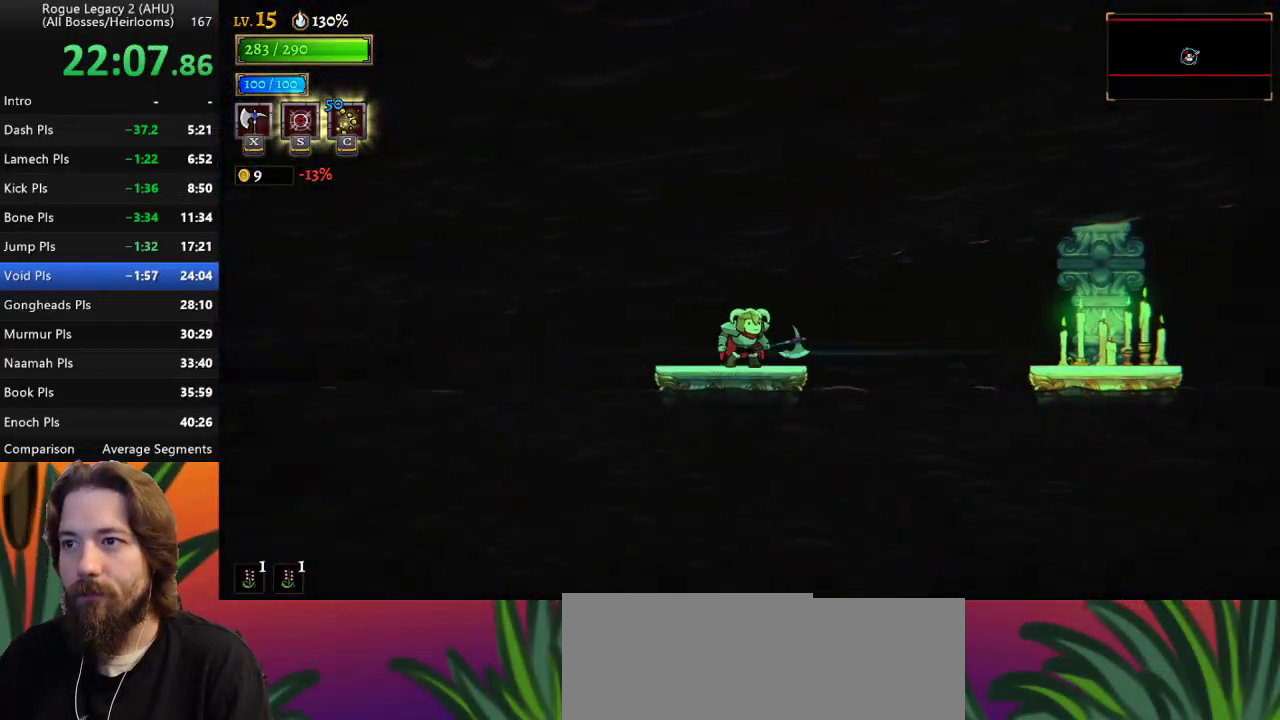
{"keys": ["d", "right"], "events": [[33, "right", "down"], [233, "d", "down"]]}
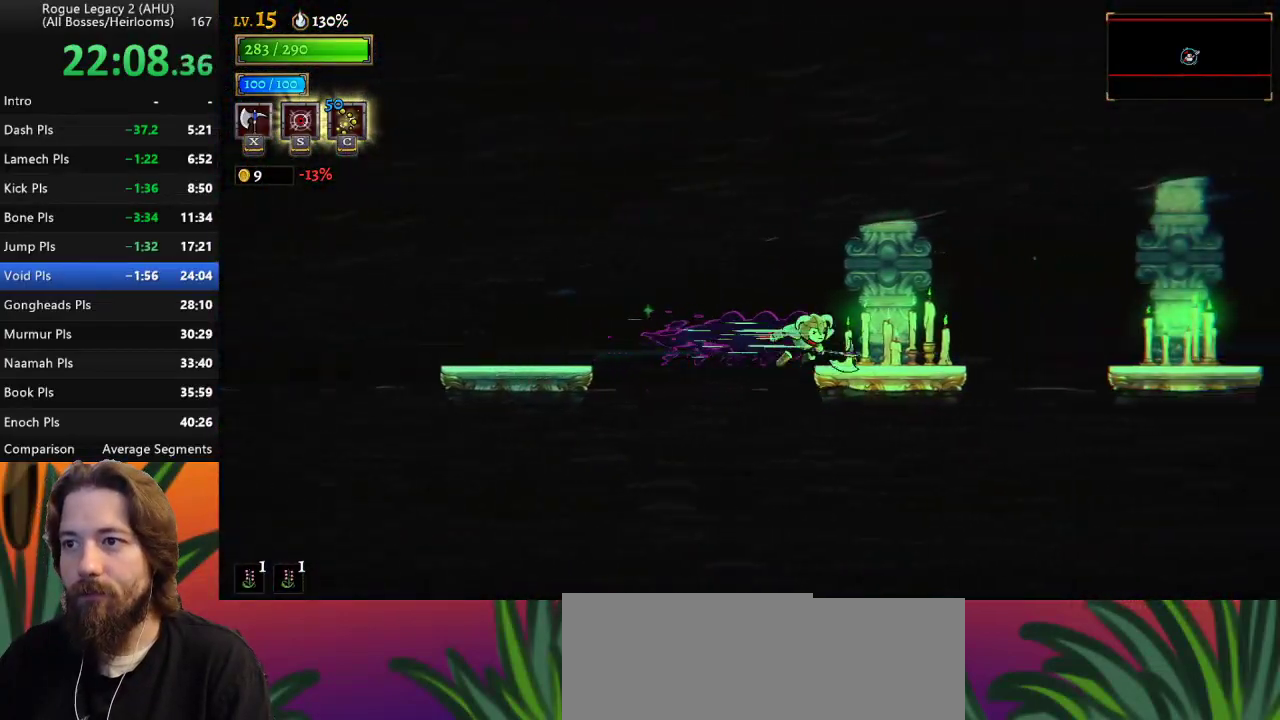
{"keys": ["d", "right"], "events": [[100, "d", "up"], [200, "d", "down"]]}
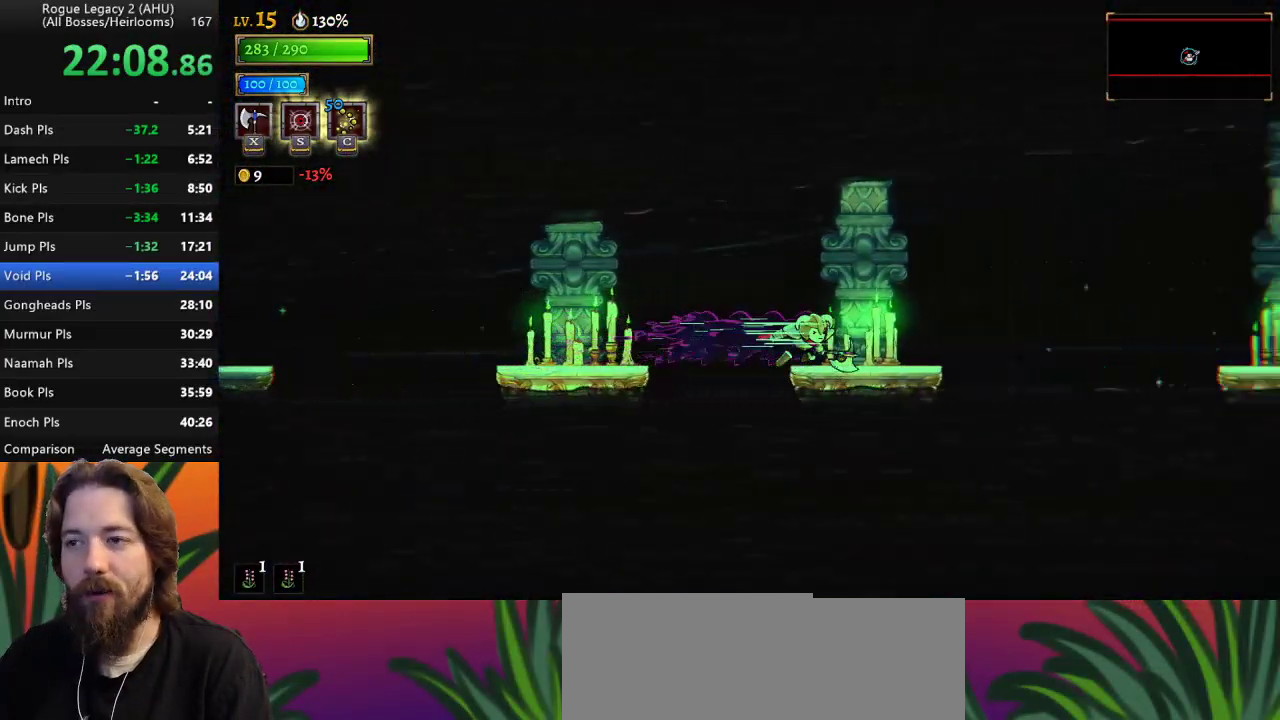
{"keys": ["d", "right"], "events": [[67, "d", "up"], [167, "d", "down"]]}
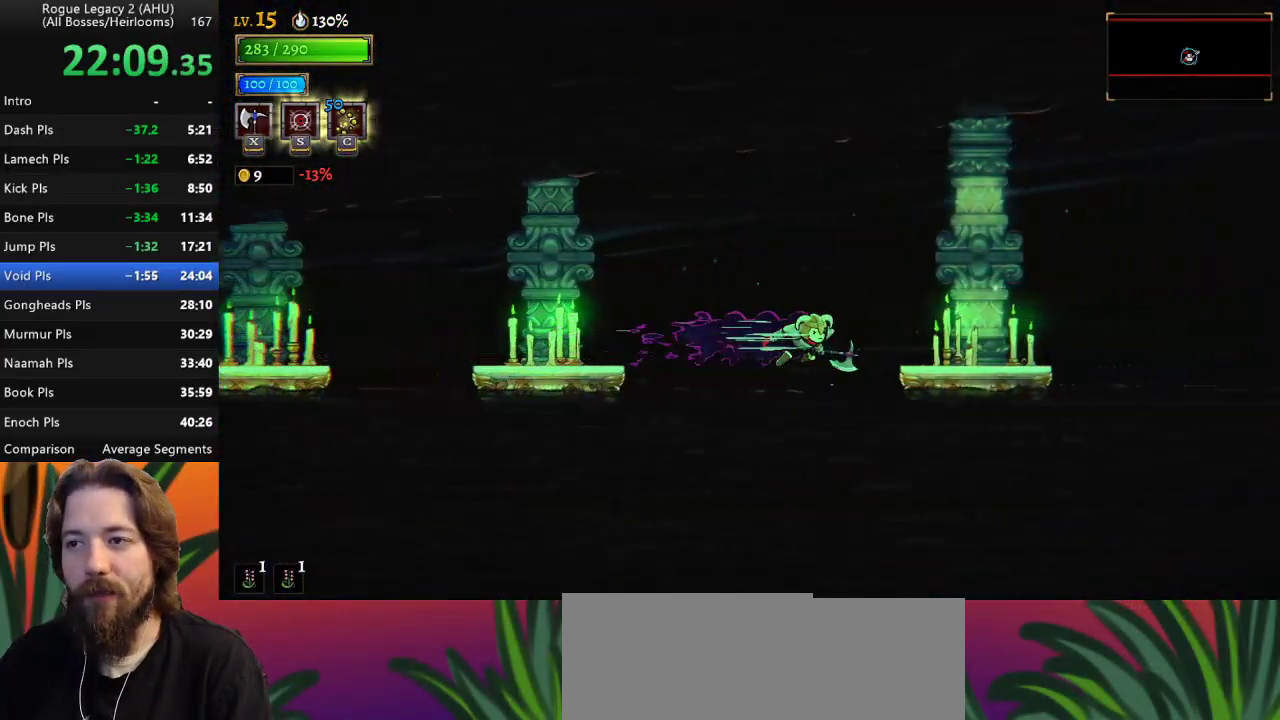
{"keys": ["d", "right"], "events": [[267, "d", "up"], [367, "d", "down"]]}
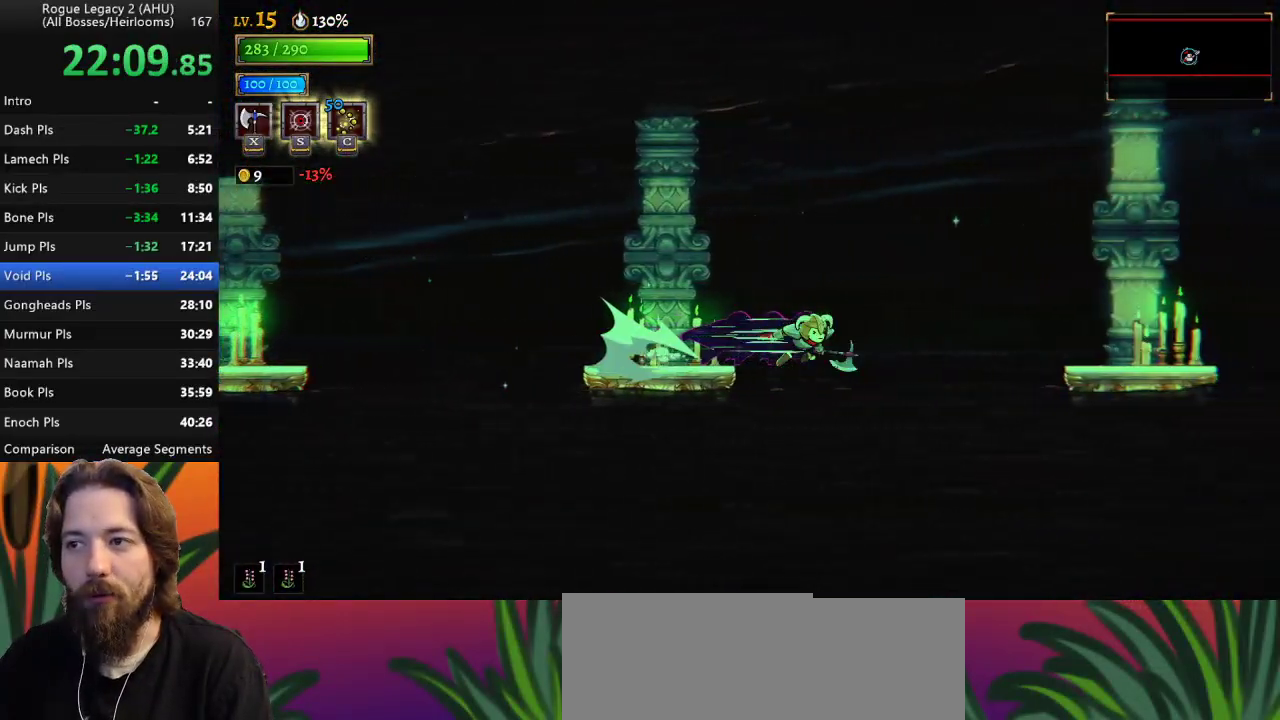
{"keys": ["right"], "events": [[467, "d", "up"]]}
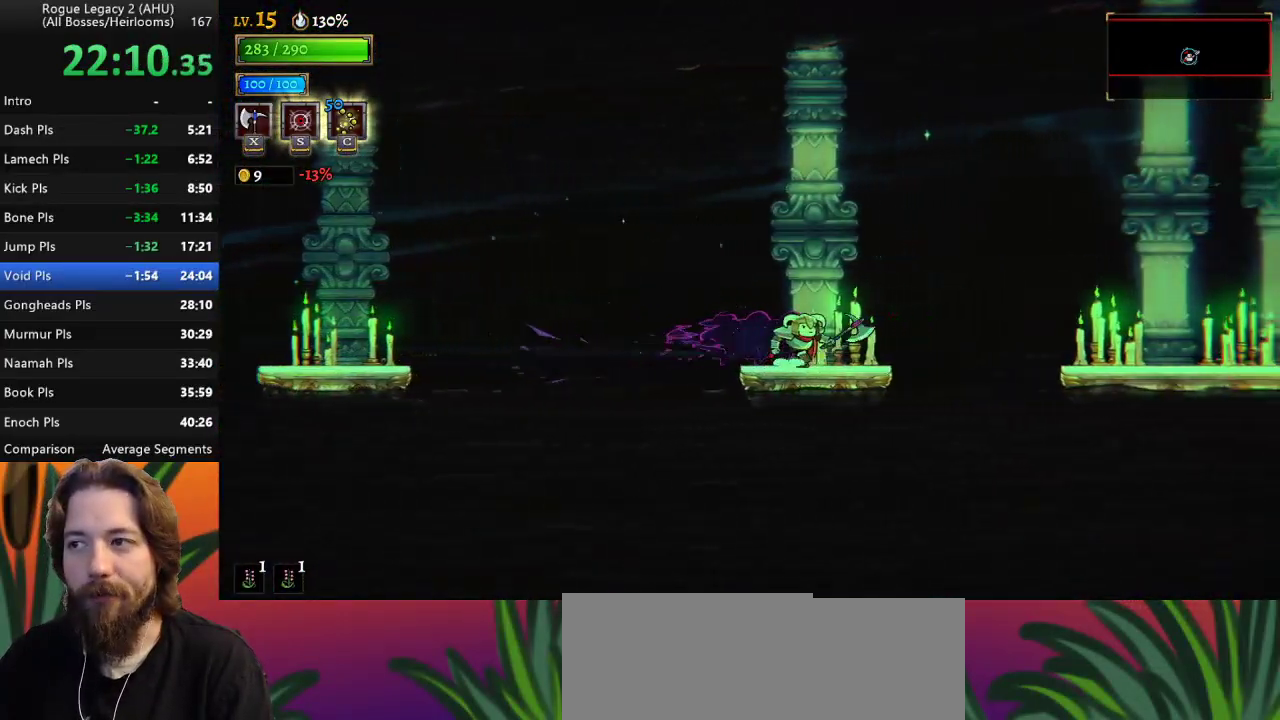
{"keys": ["d", "right"], "events": [[67, "d", "down"]]}
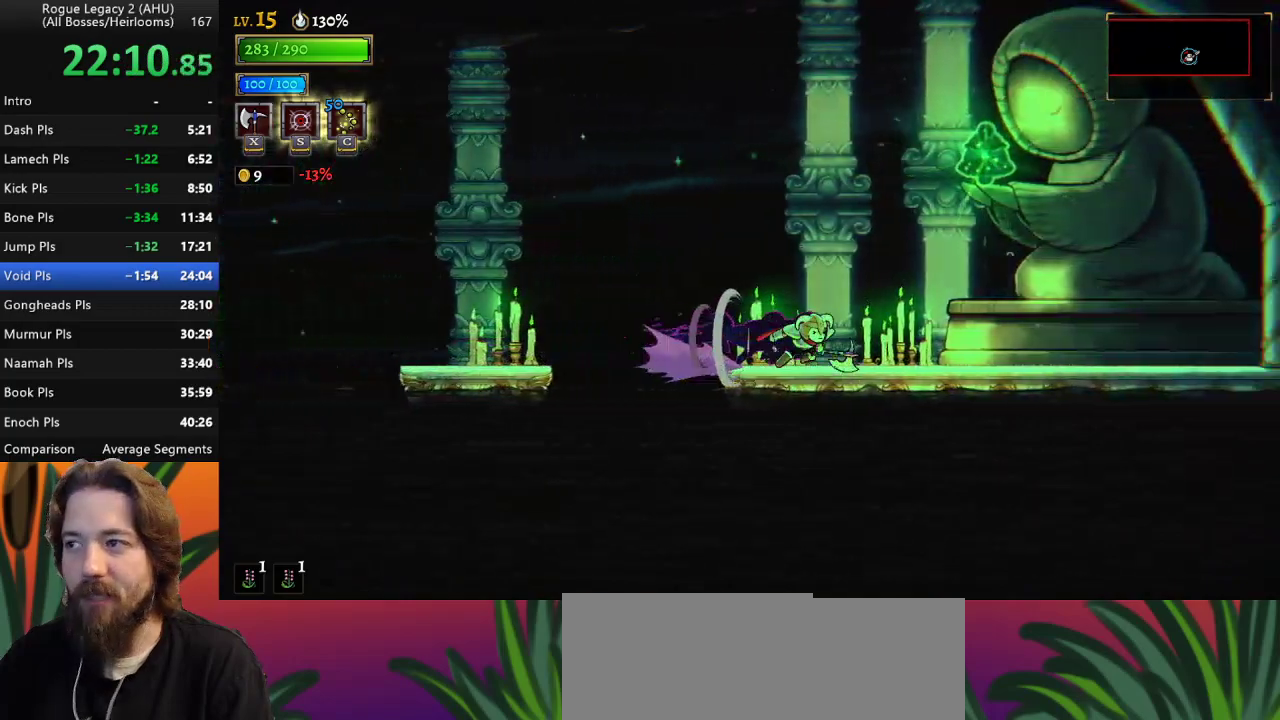
{"keys": [], "events": [[133, "d", "up"], [217, "up", "down"], [317, "right", "up"], [367, "up", "up"]]}